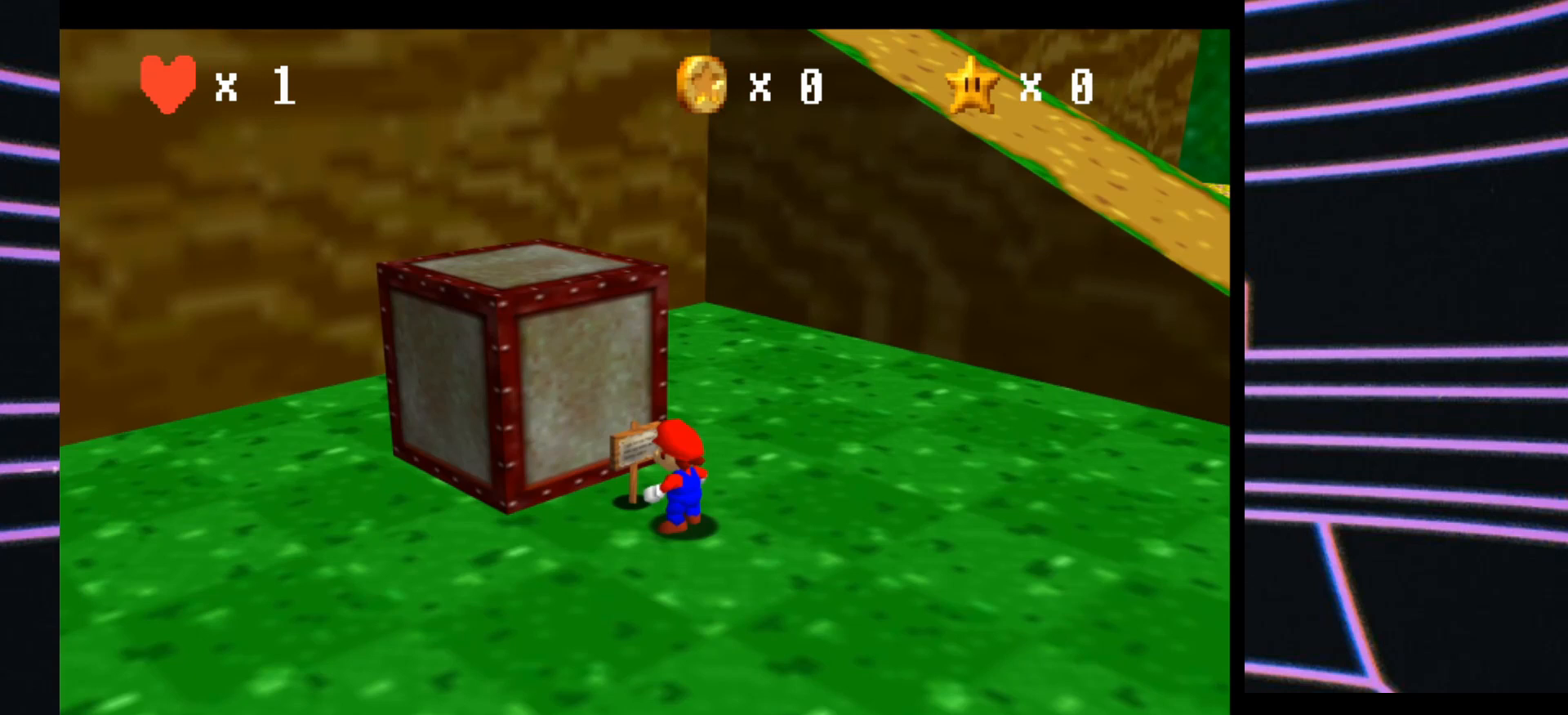
Gameplay with a controller (Nintendo layout); each line is a JSON object with the inputs held at the frame after it. "events" lists button and stick changes between this image and that frame as [ms after this image, input, new state], when the widget could be followed in between. Not read: L3 R3.
{"buttons": [], "left_stick": "center", "events": [[200, "B", "up"]]}
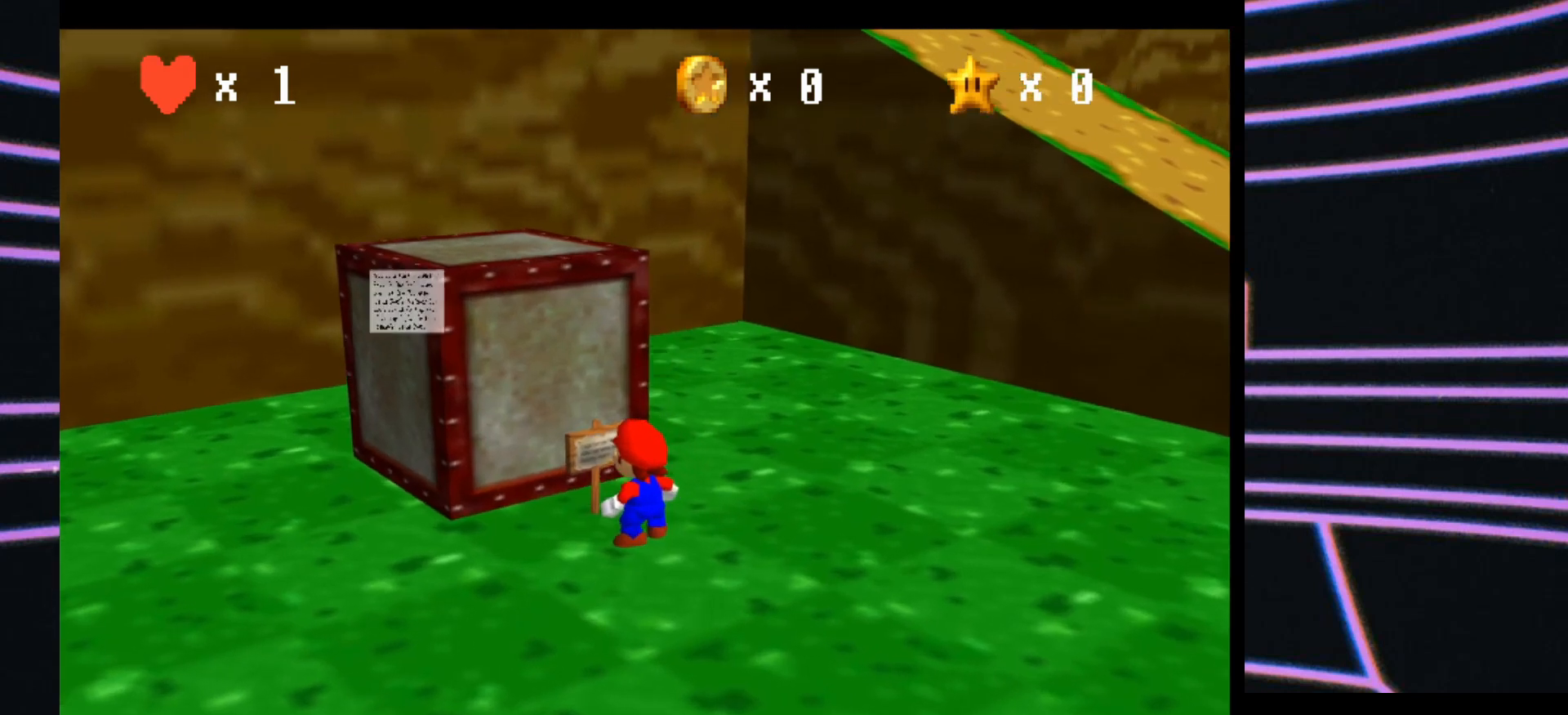
{"buttons": [], "left_stick": "center", "events": []}
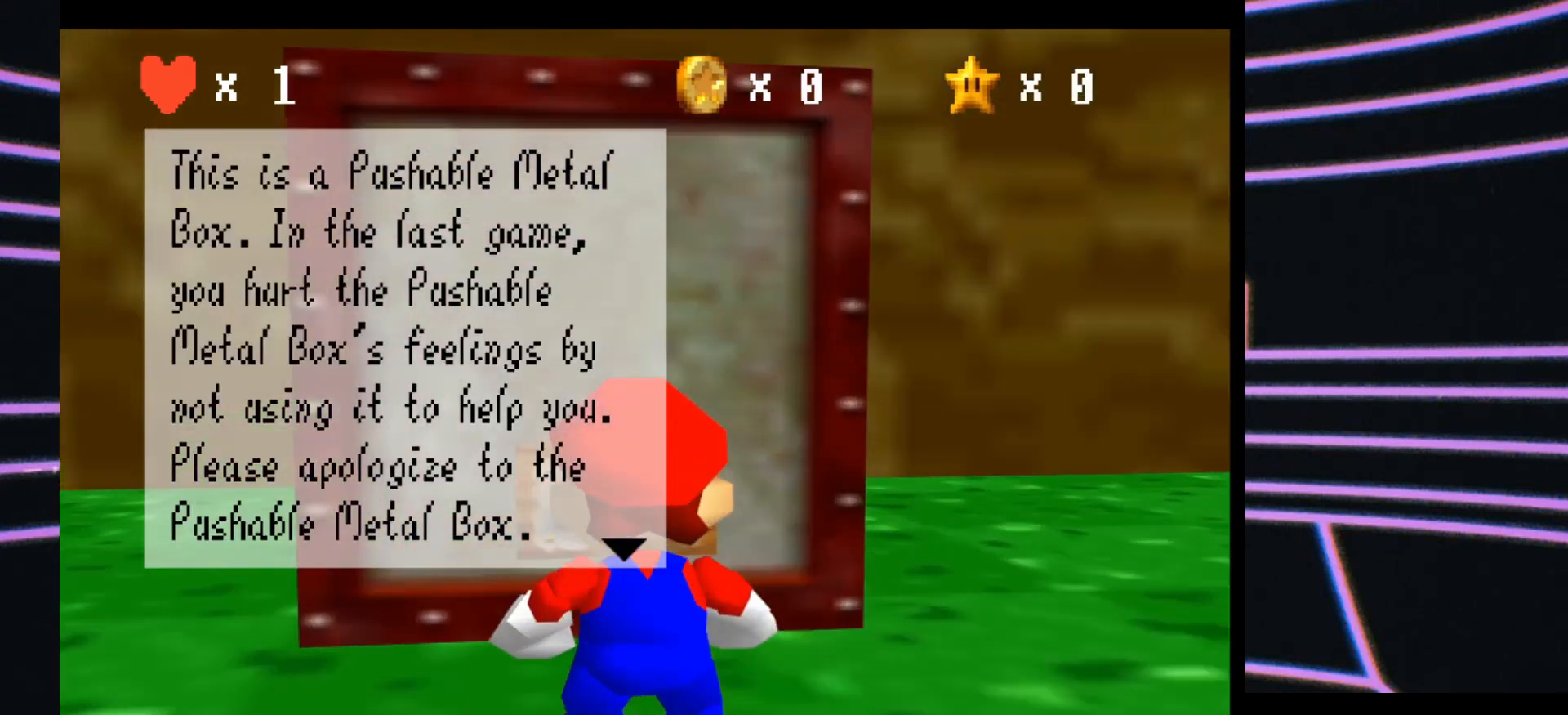
{"buttons": [], "left_stick": "center", "events": []}
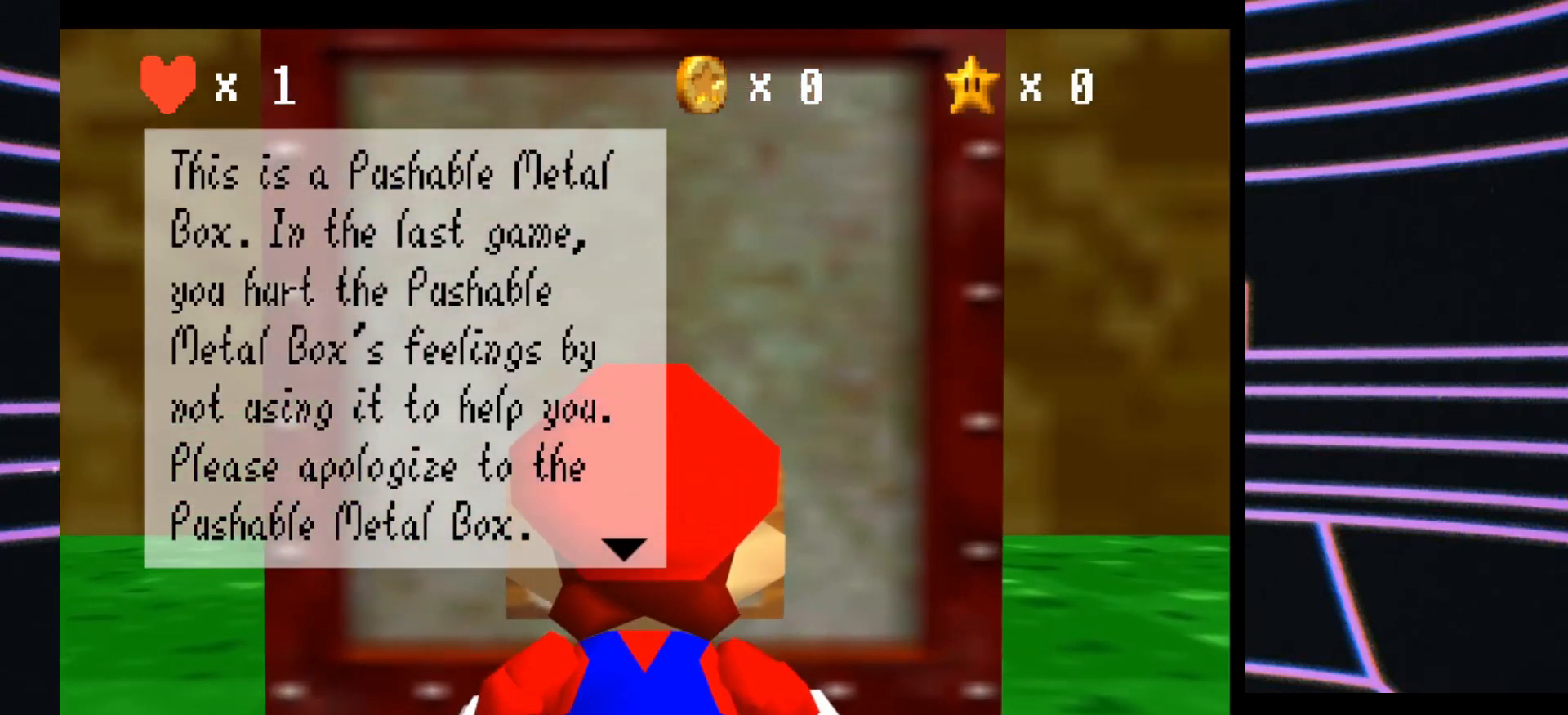
{"buttons": [], "left_stick": "center", "events": []}
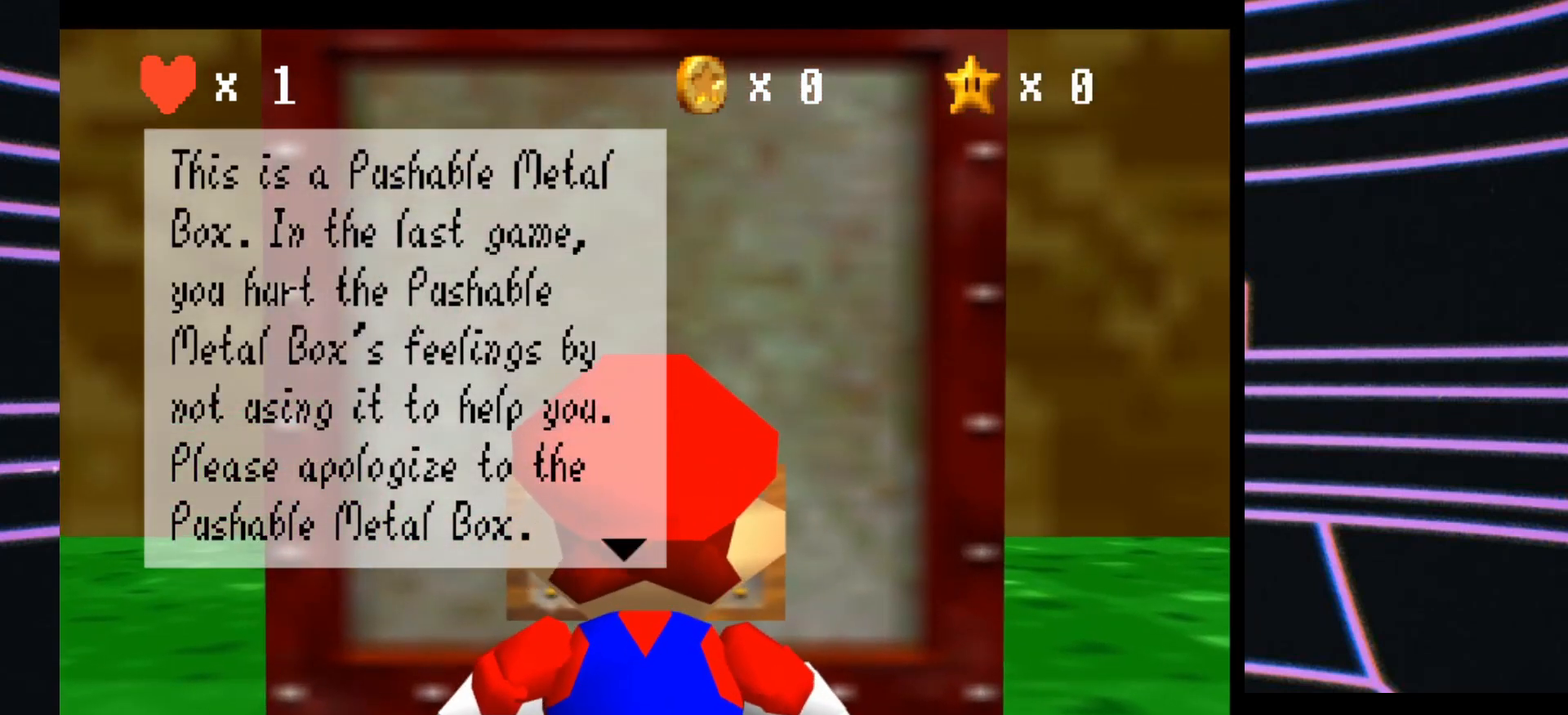
{"buttons": [], "left_stick": "center", "events": []}
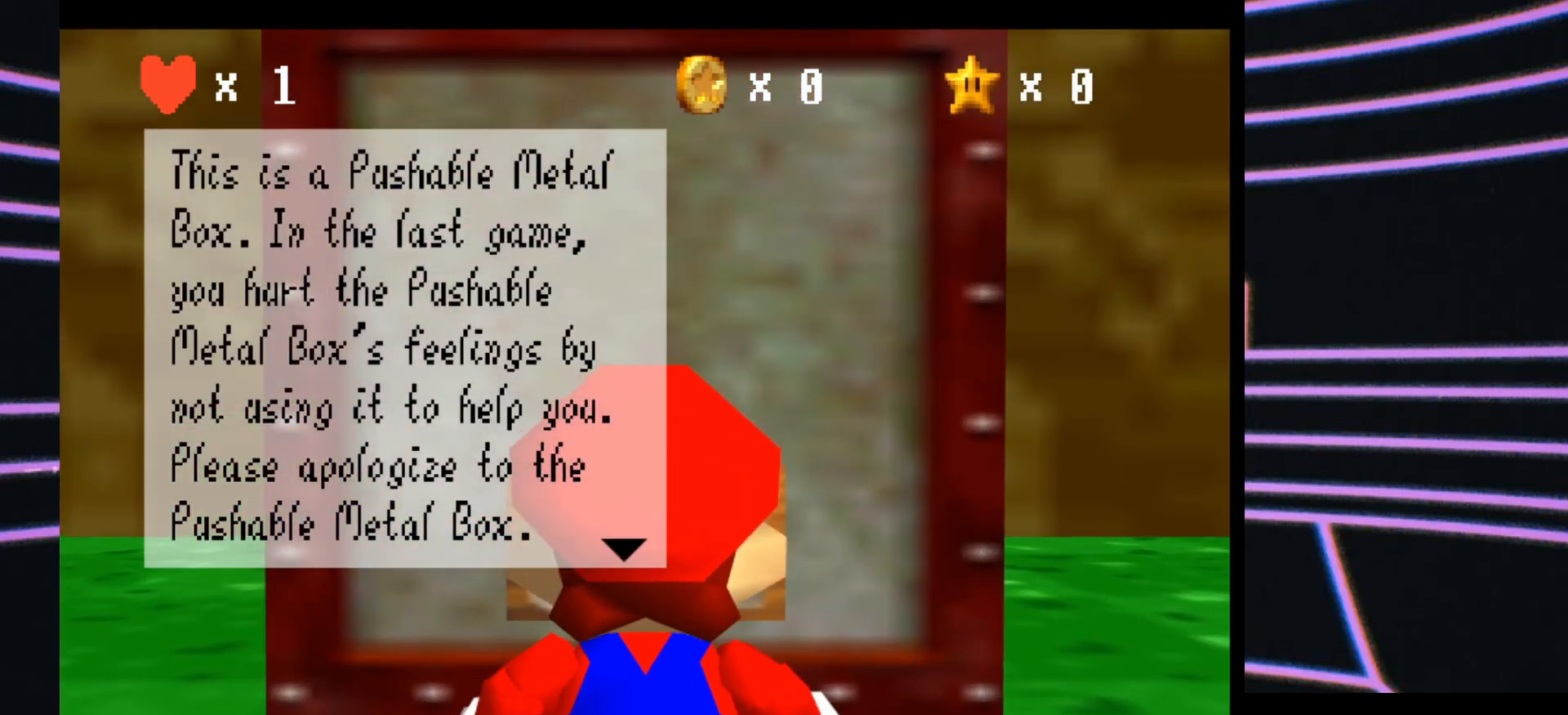
{"buttons": [], "left_stick": "center", "events": []}
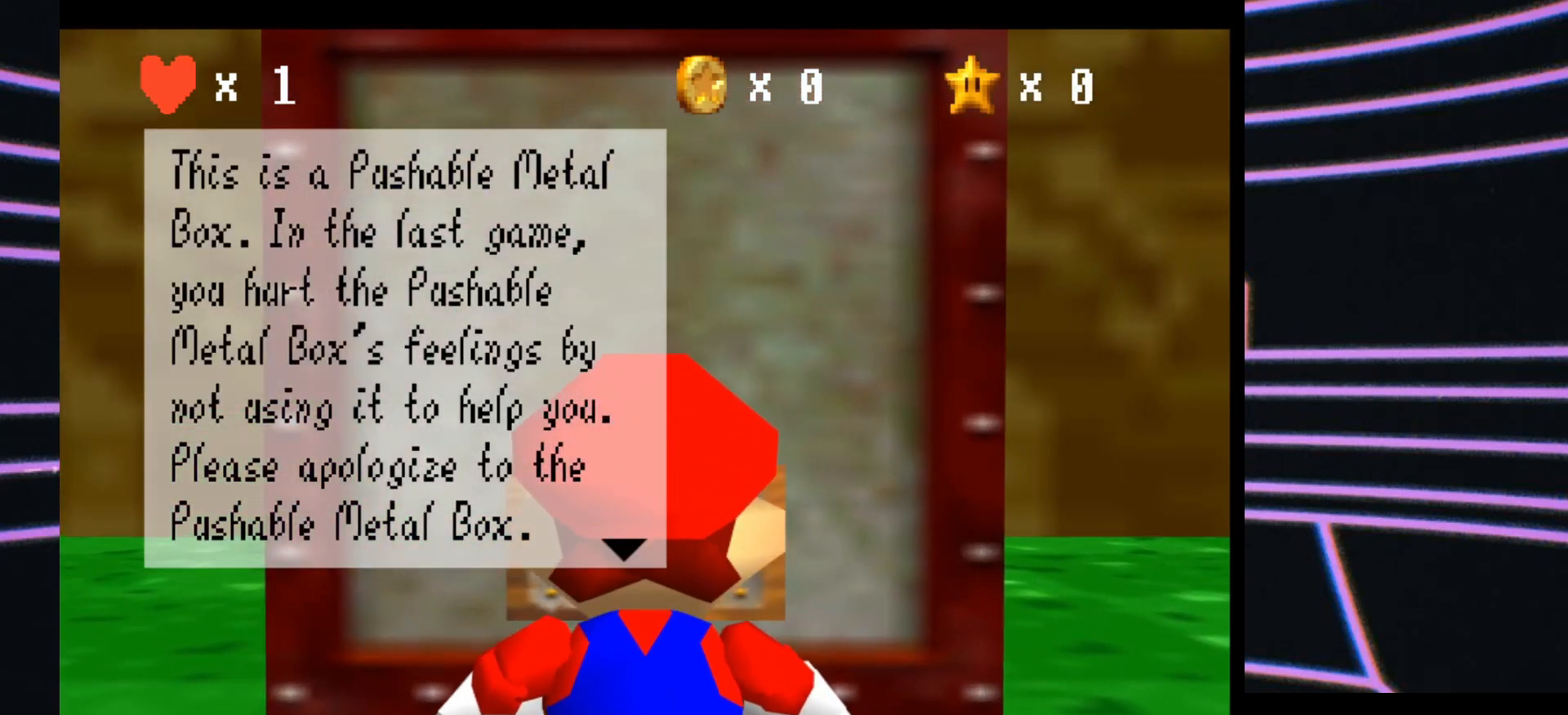
{"buttons": [], "left_stick": "center", "events": []}
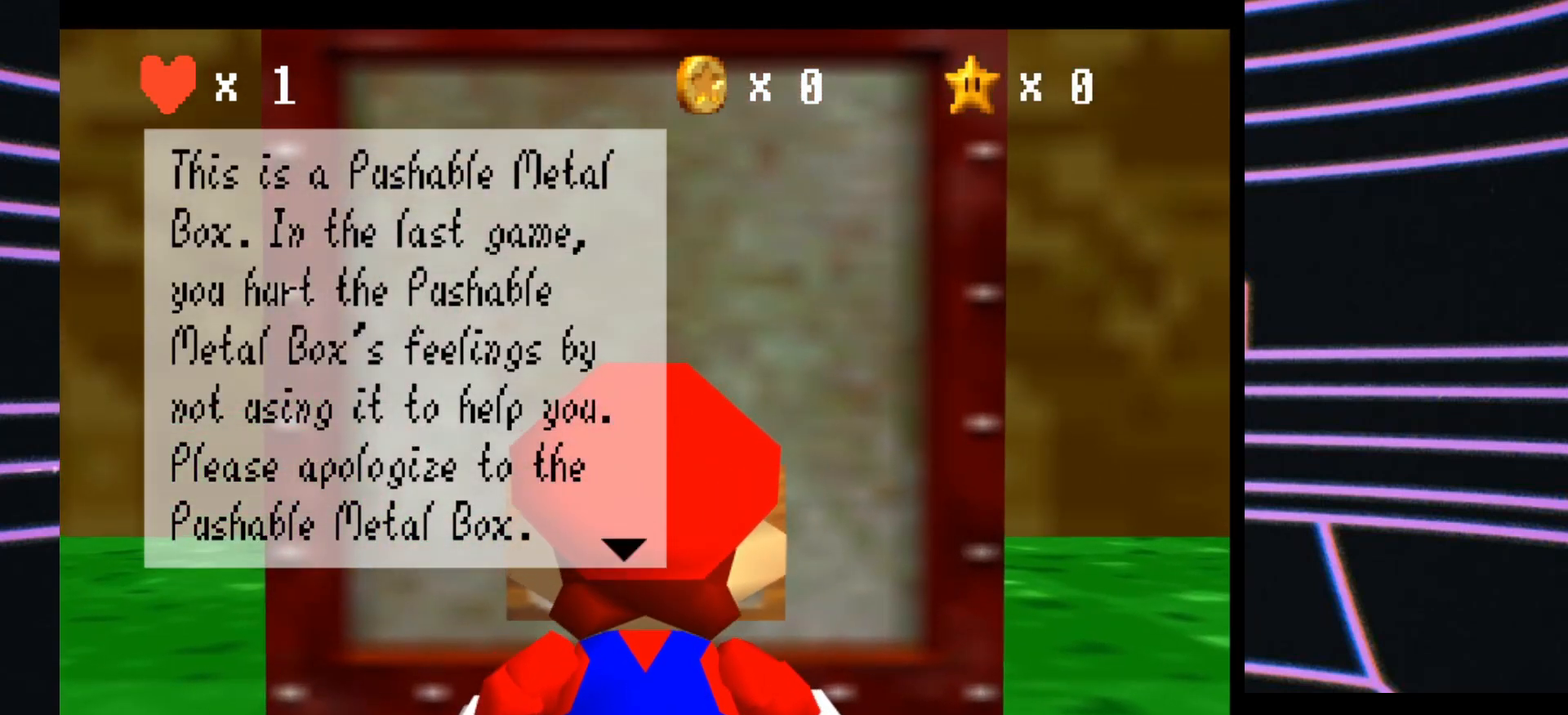
{"buttons": [], "left_stick": "center", "events": []}
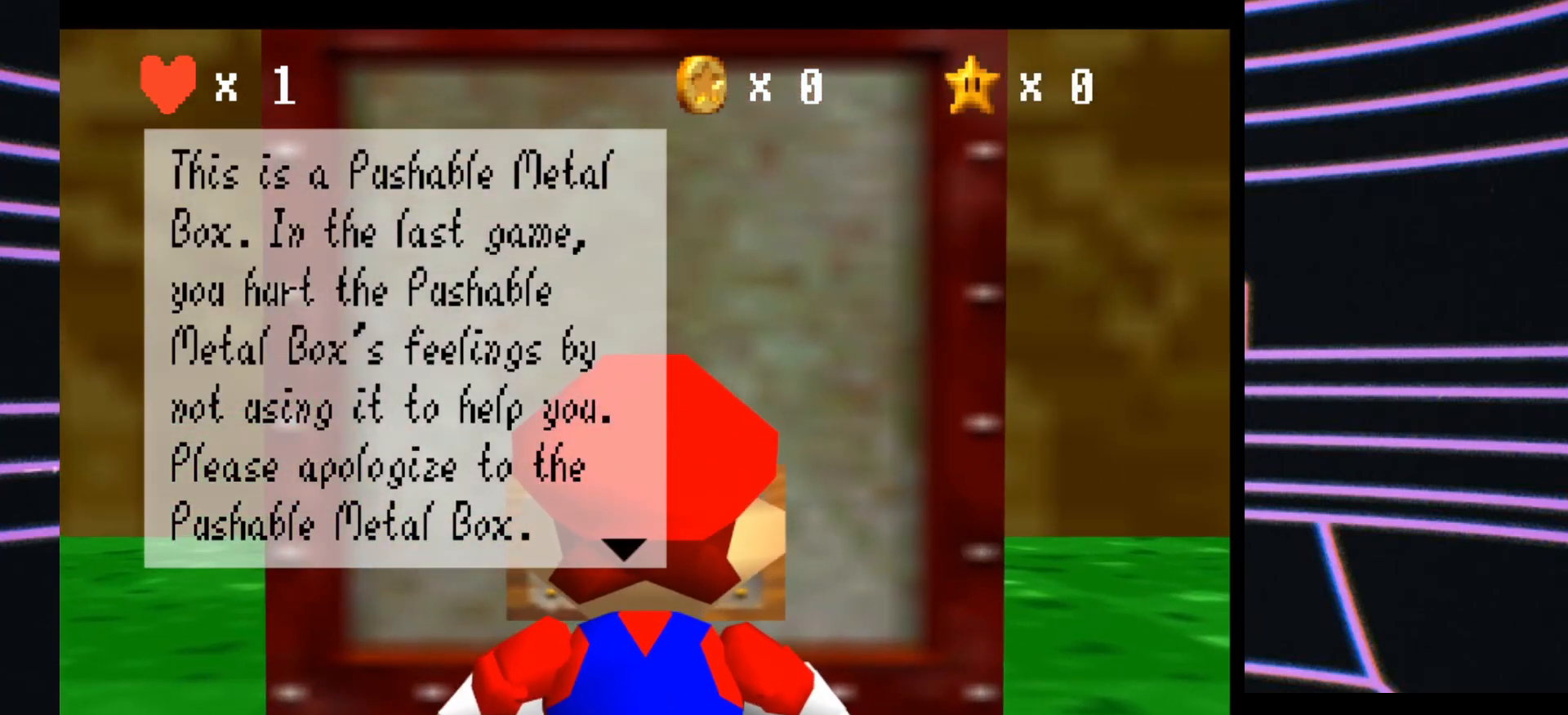
{"buttons": [], "left_stick": "center", "events": [[267, "A", "down"], [433, "A", "up"]]}
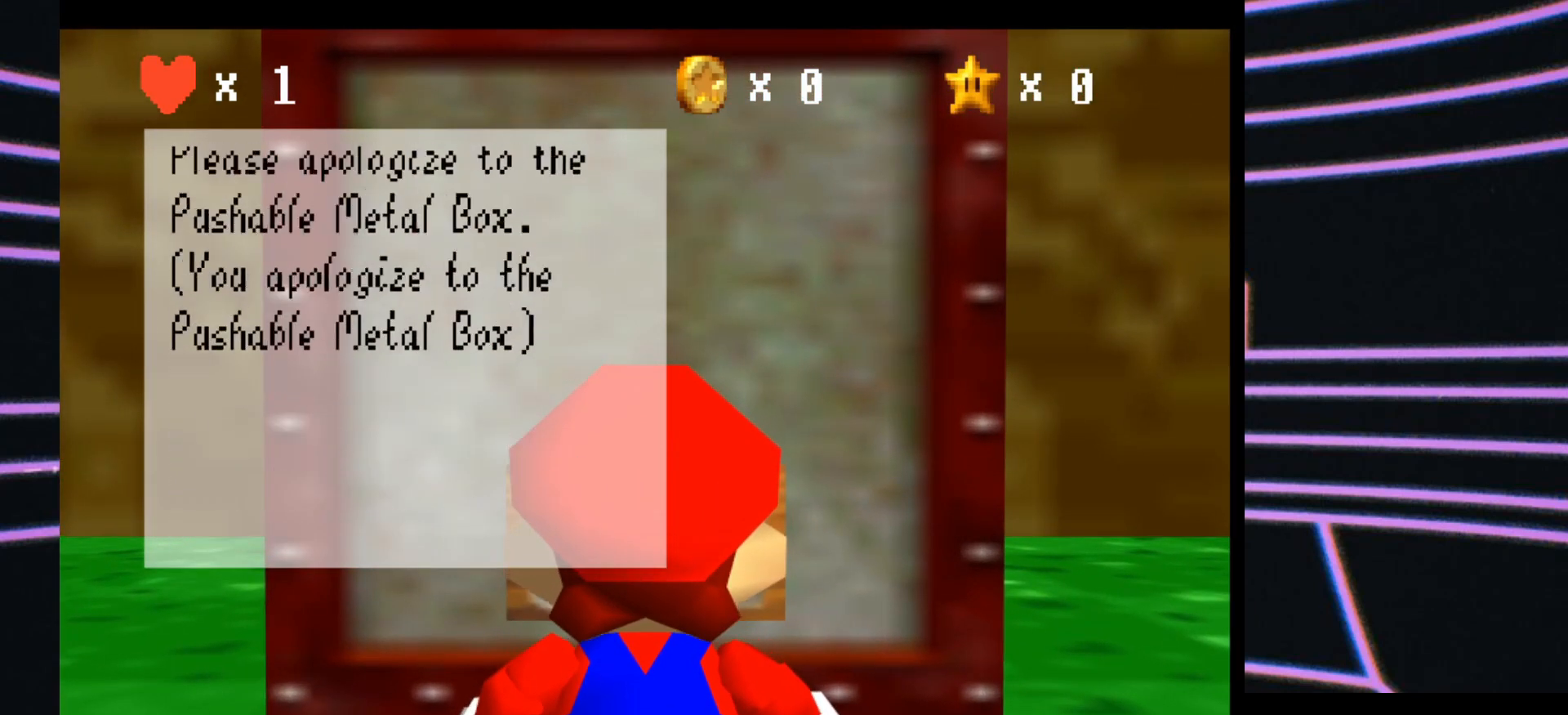
{"buttons": [], "left_stick": "center", "events": []}
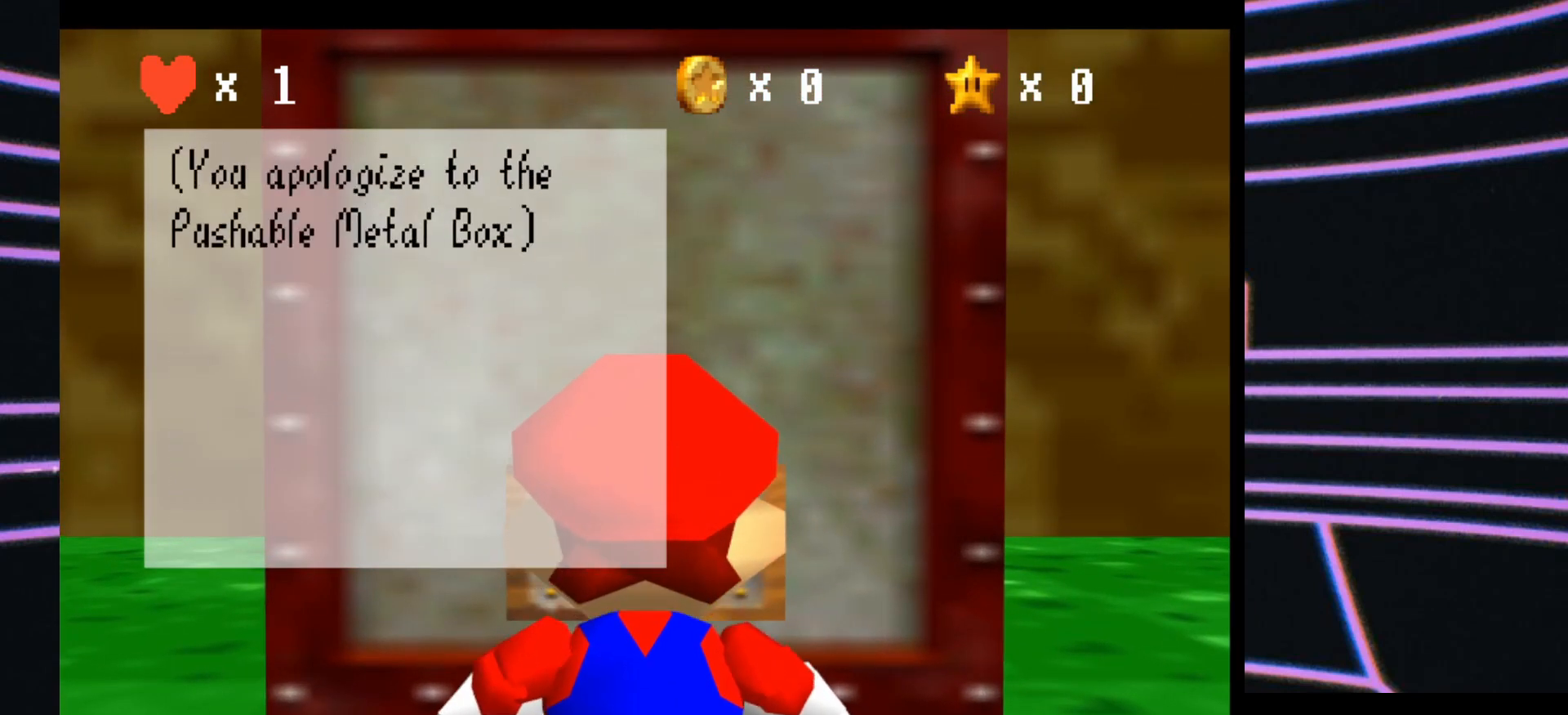
{"buttons": [], "left_stick": "center", "events": [[167, "A", "down"], [333, "A", "up"]]}
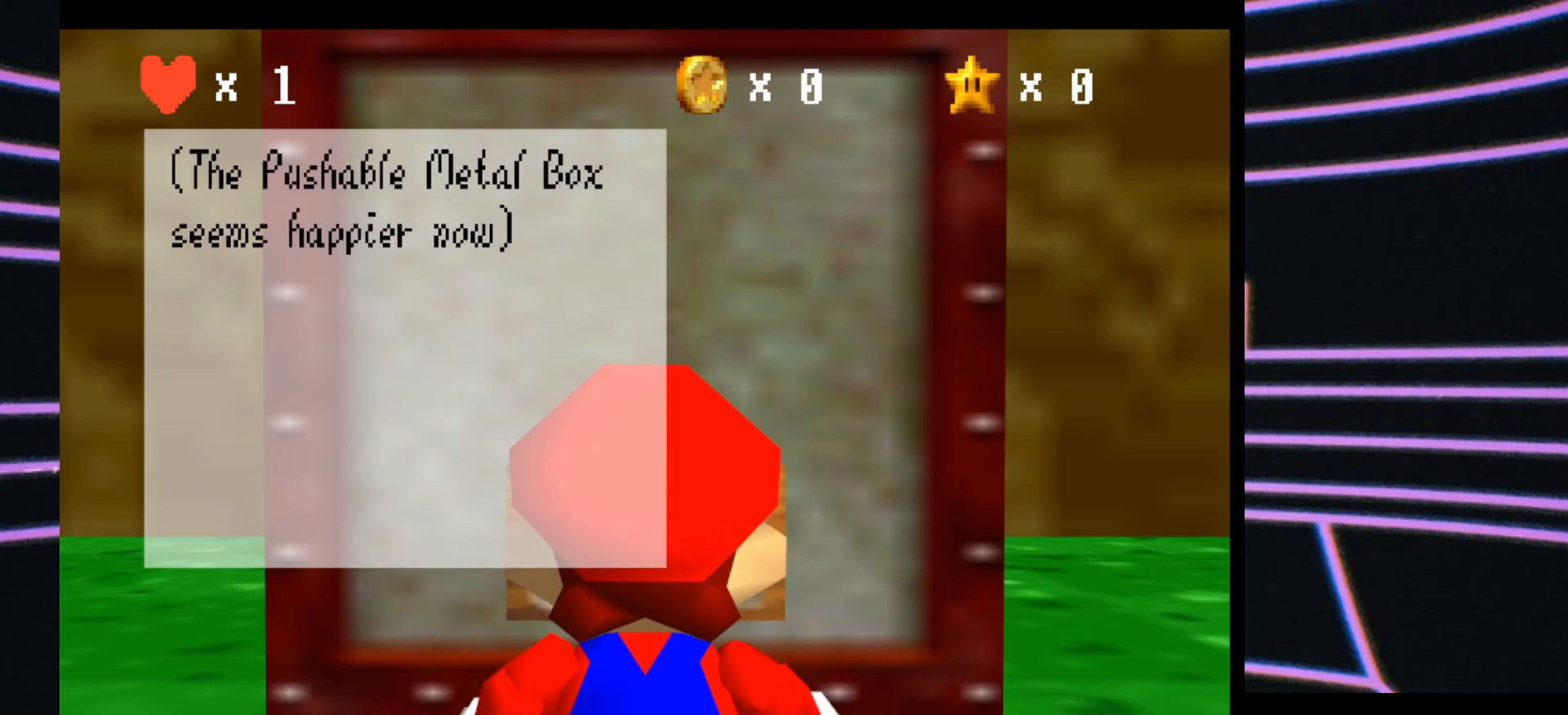
{"buttons": [], "left_stick": "center", "events": [[233, "A", "down"], [400, "A", "up"]]}
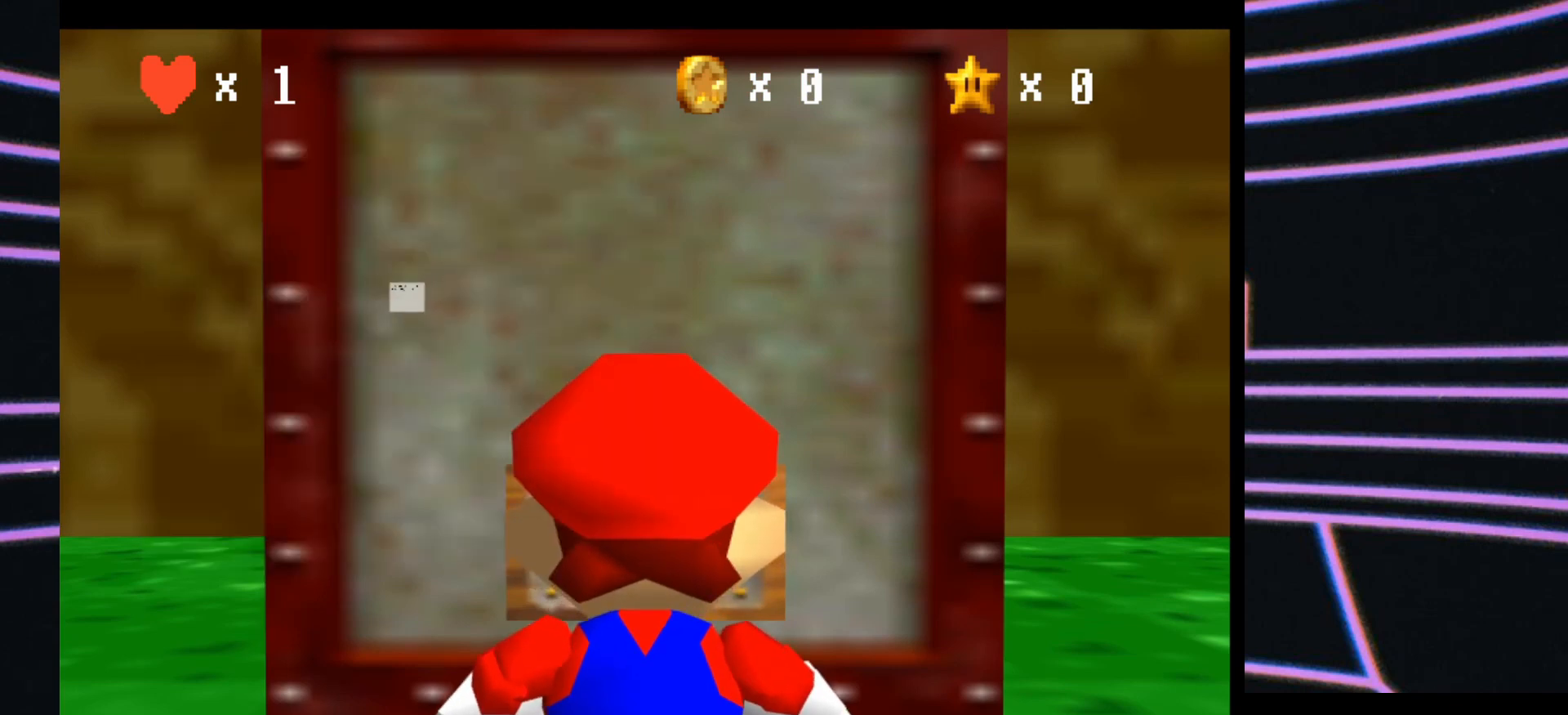
{"buttons": [], "left_stick": "right", "events": [[467, "left_stick", "right"]]}
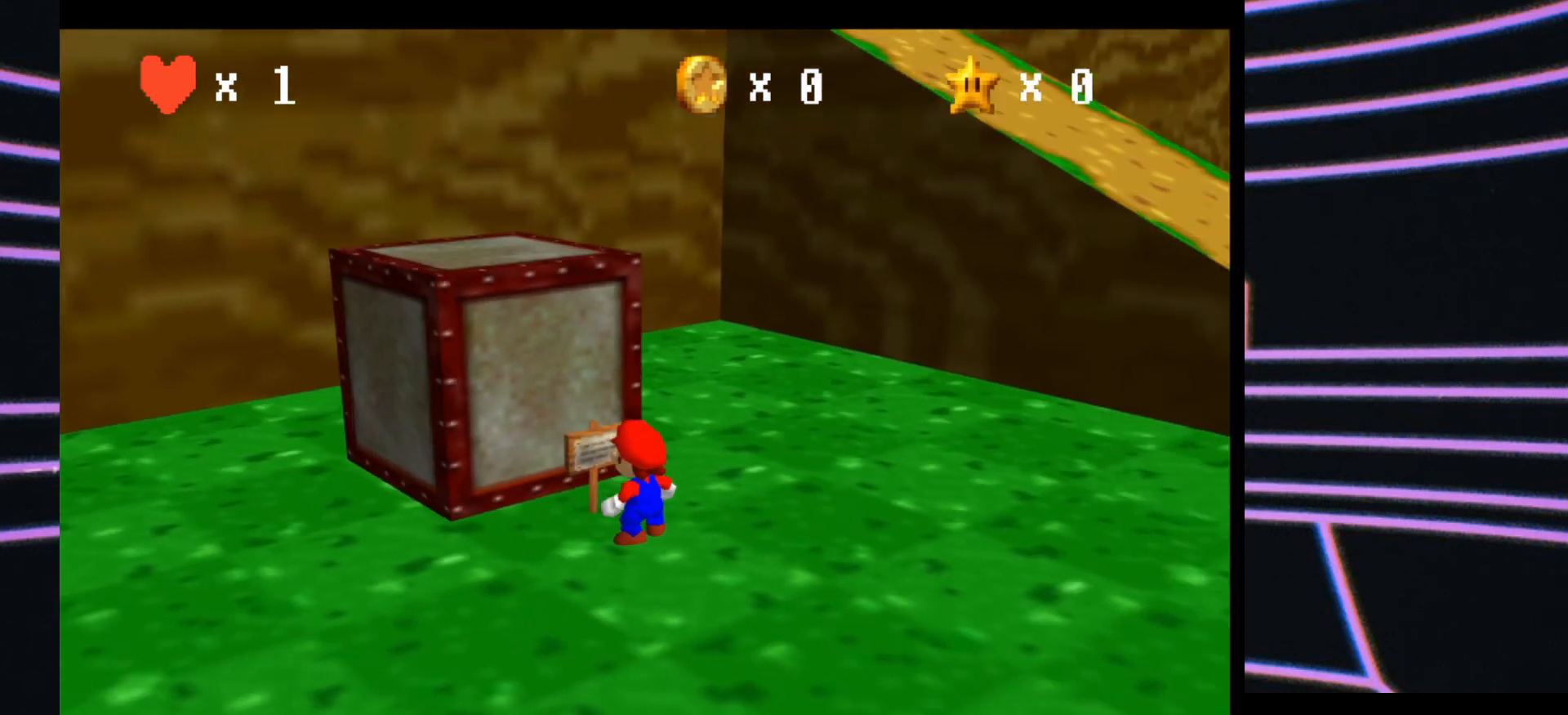
{"buttons": [], "left_stick": "up-right", "events": [[100, "left_stick", "center"], [467, "left_stick", "up-right"]]}
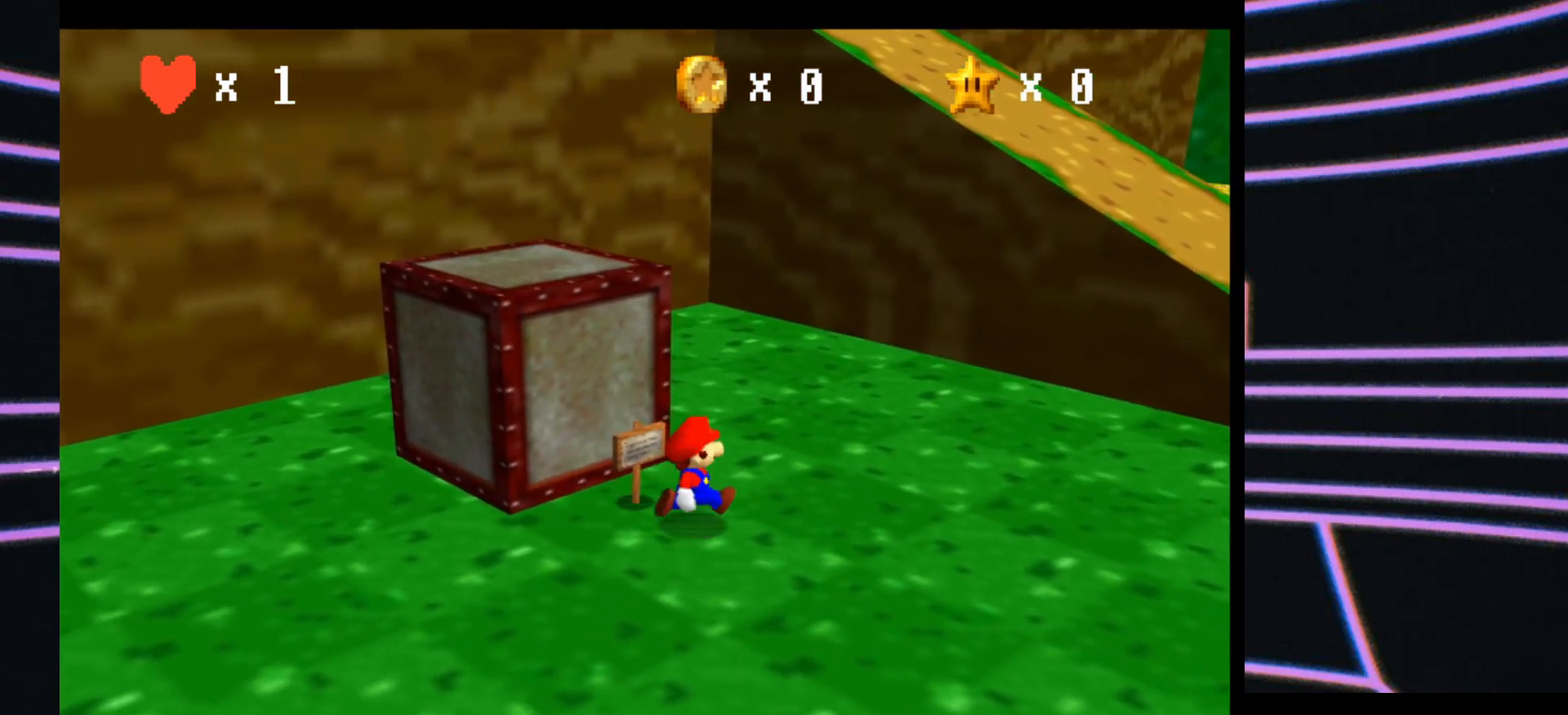
{"buttons": [], "left_stick": "up", "events": [[300, "left_stick", "up"]]}
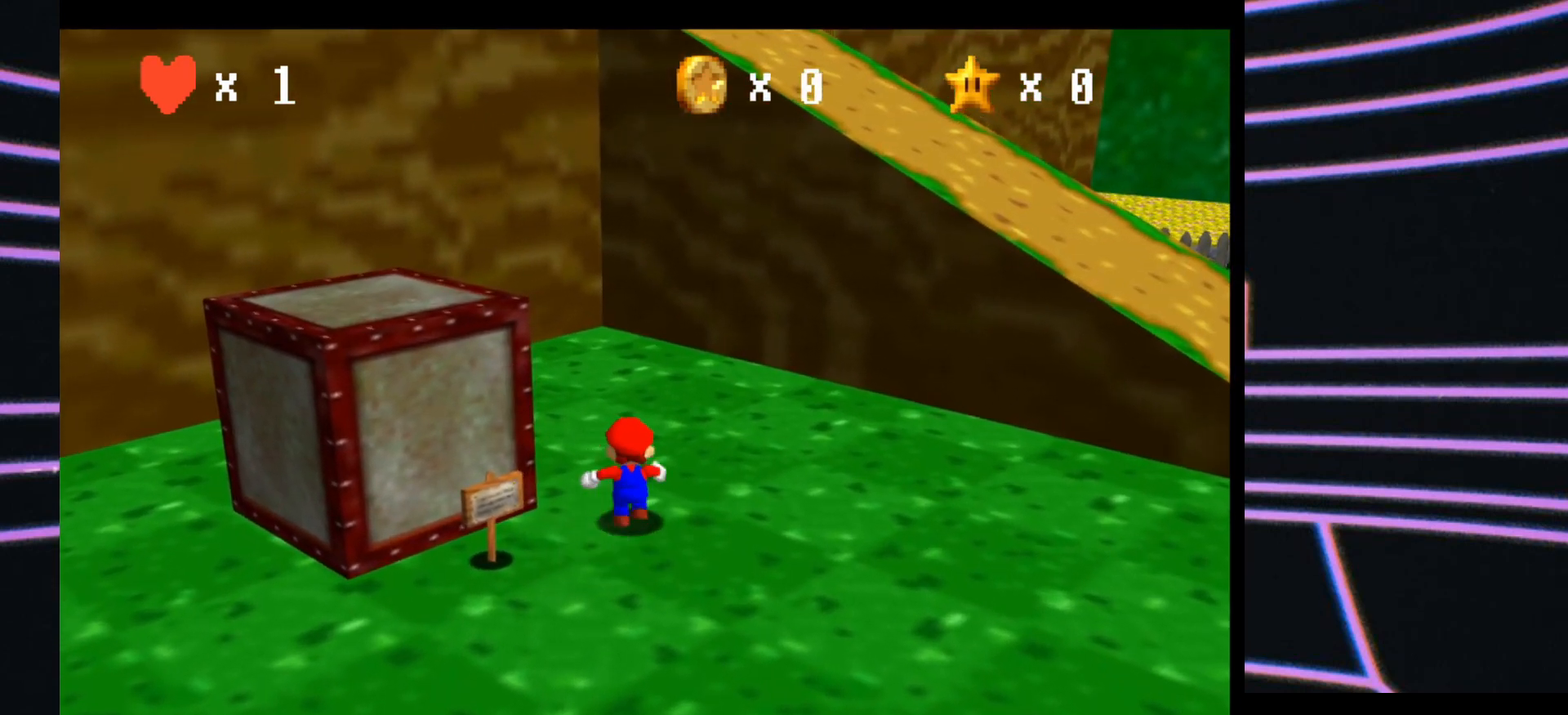
{"buttons": [], "left_stick": "down-left", "events": [[200, "left_stick", "up-left"], [300, "left_stick", "left"], [400, "left_stick", "down-left"]]}
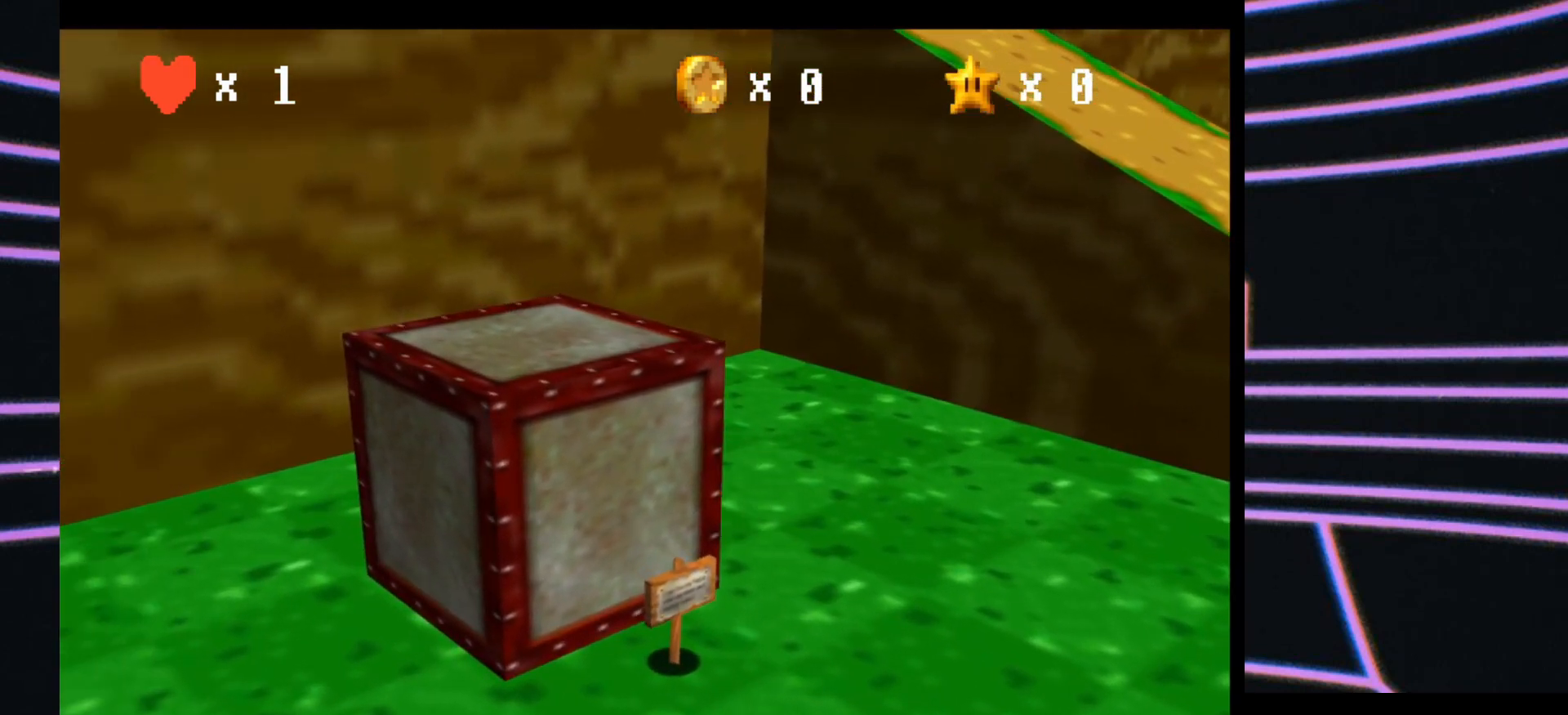
{"buttons": [], "left_stick": "down-left", "events": []}
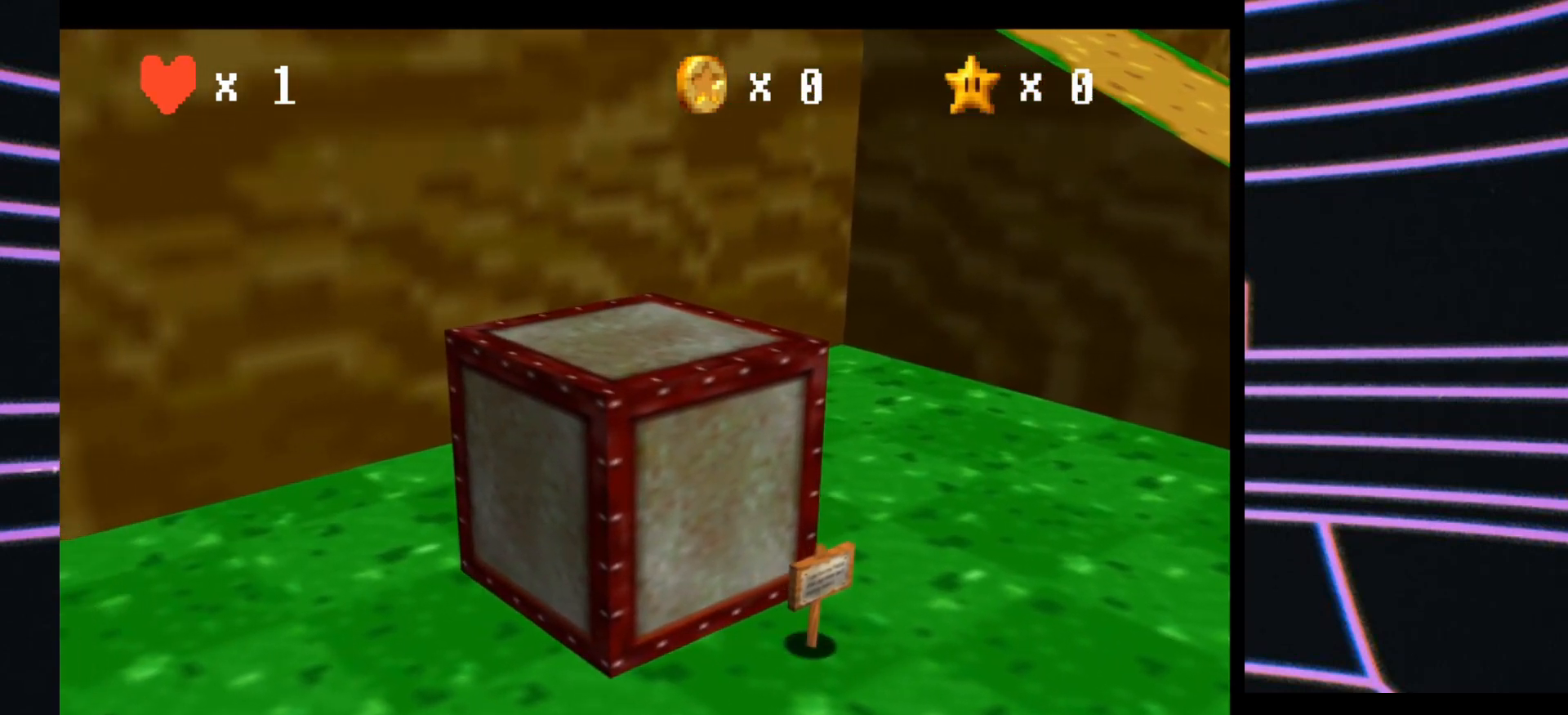
{"buttons": ["A"], "left_stick": "down-left", "events": [[300, "A", "down"]]}
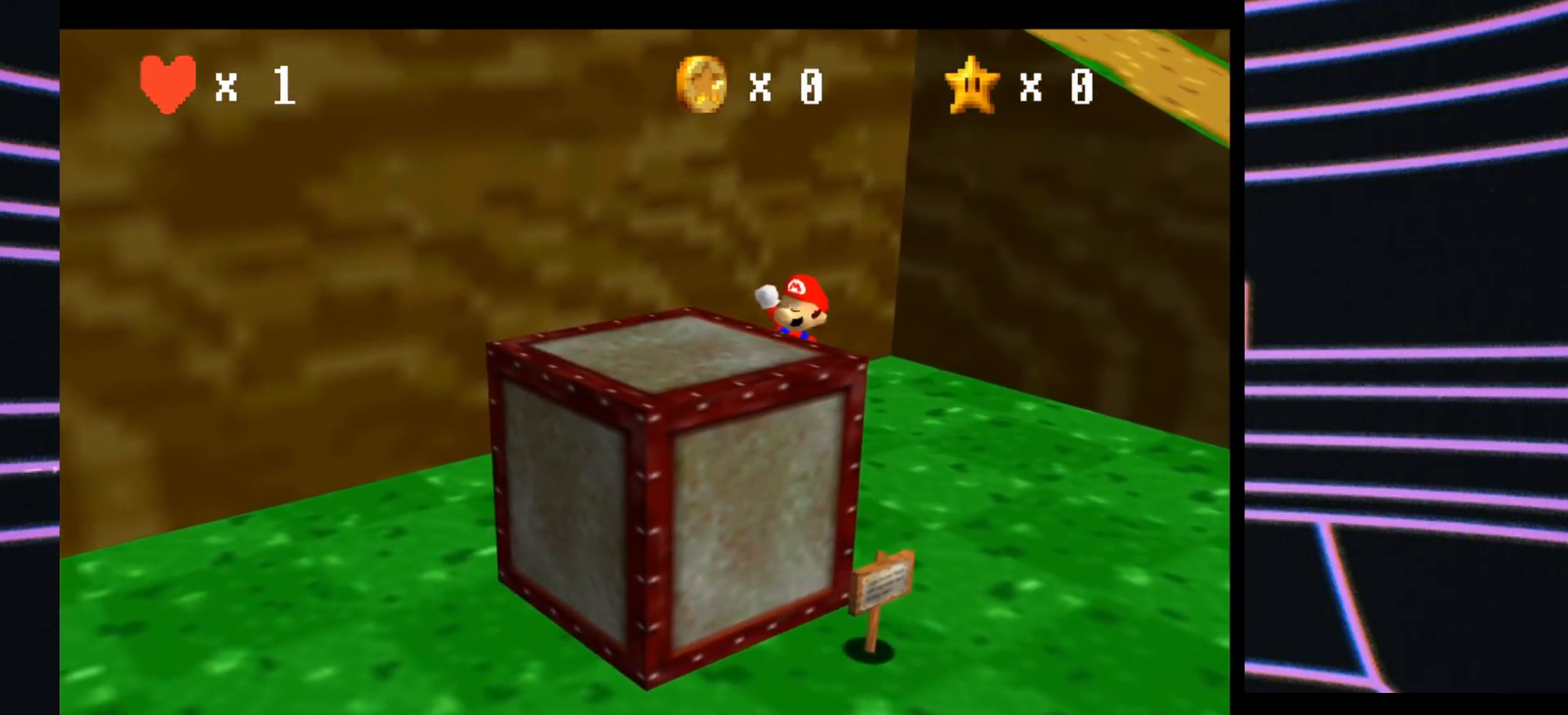
{"buttons": ["A"], "left_stick": "center", "events": [[200, "A", "up"], [467, "A", "down"], [467, "left_stick", "center"]]}
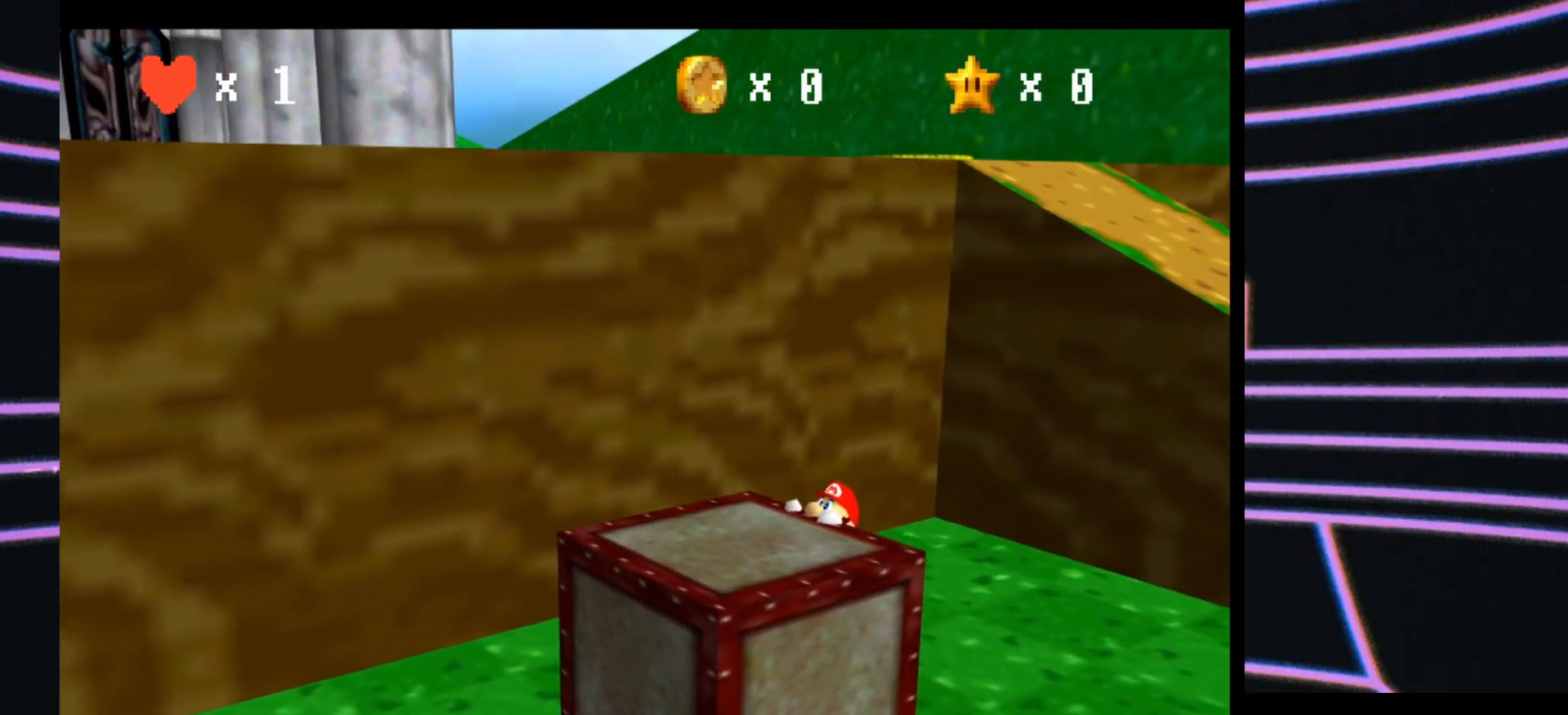
{"buttons": [], "left_stick": "left", "events": [[133, "A", "up"], [233, "left_stick", "up-left"], [333, "left_stick", "left"]]}
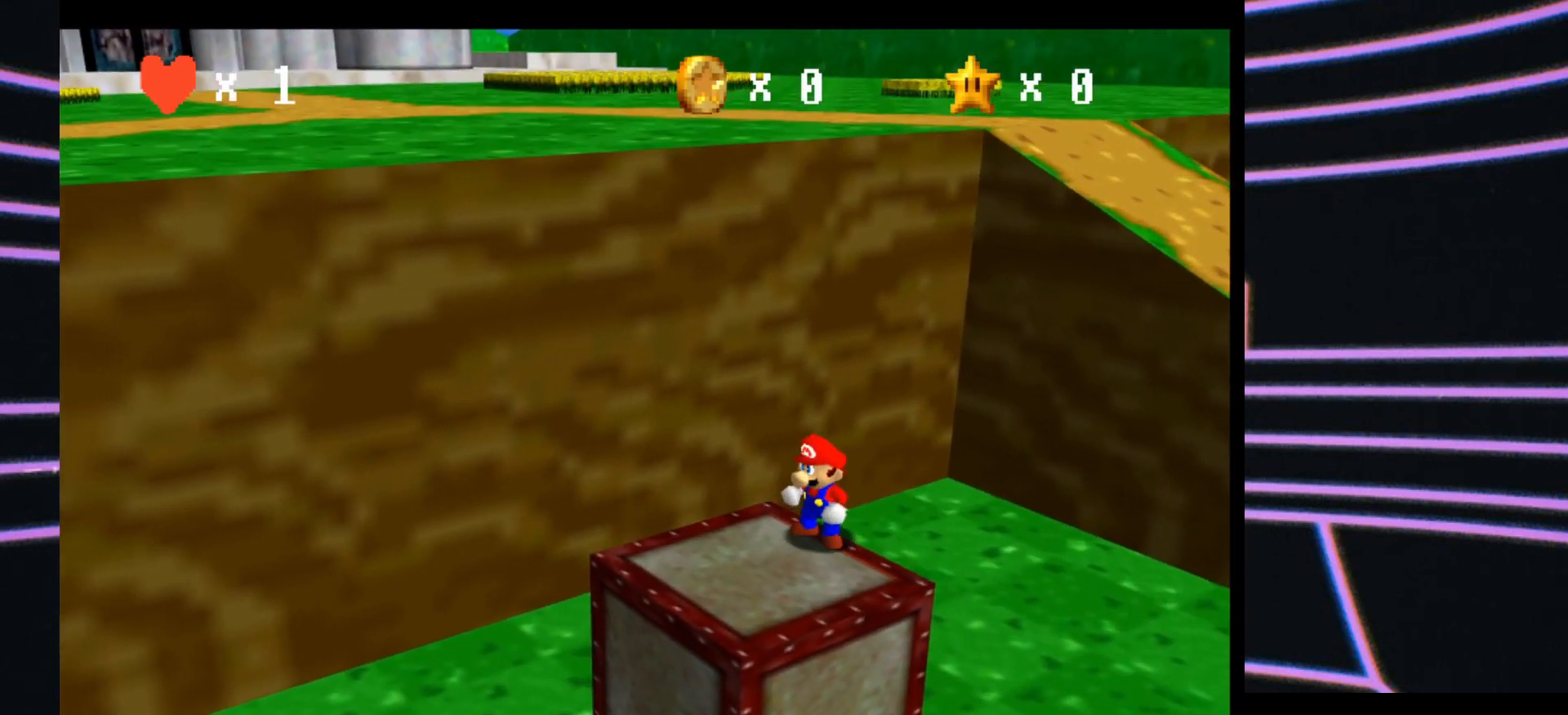
{"buttons": [], "left_stick": "up-left", "events": [[67, "left_stick", "down-left"], [267, "left_stick", "down"], [467, "left_stick", "up-left"]]}
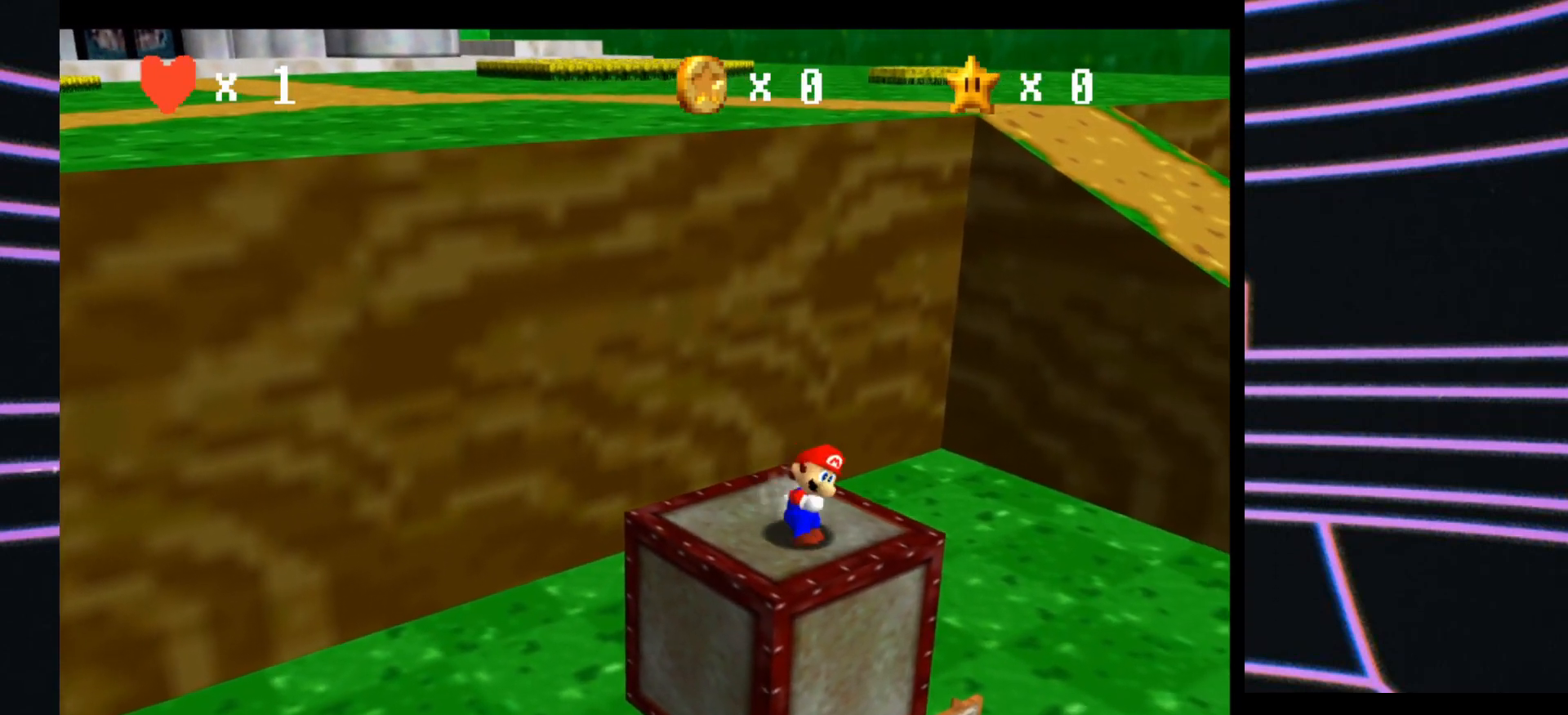
{"buttons": ["A"], "left_stick": "up-left", "events": [[333, "A", "down"]]}
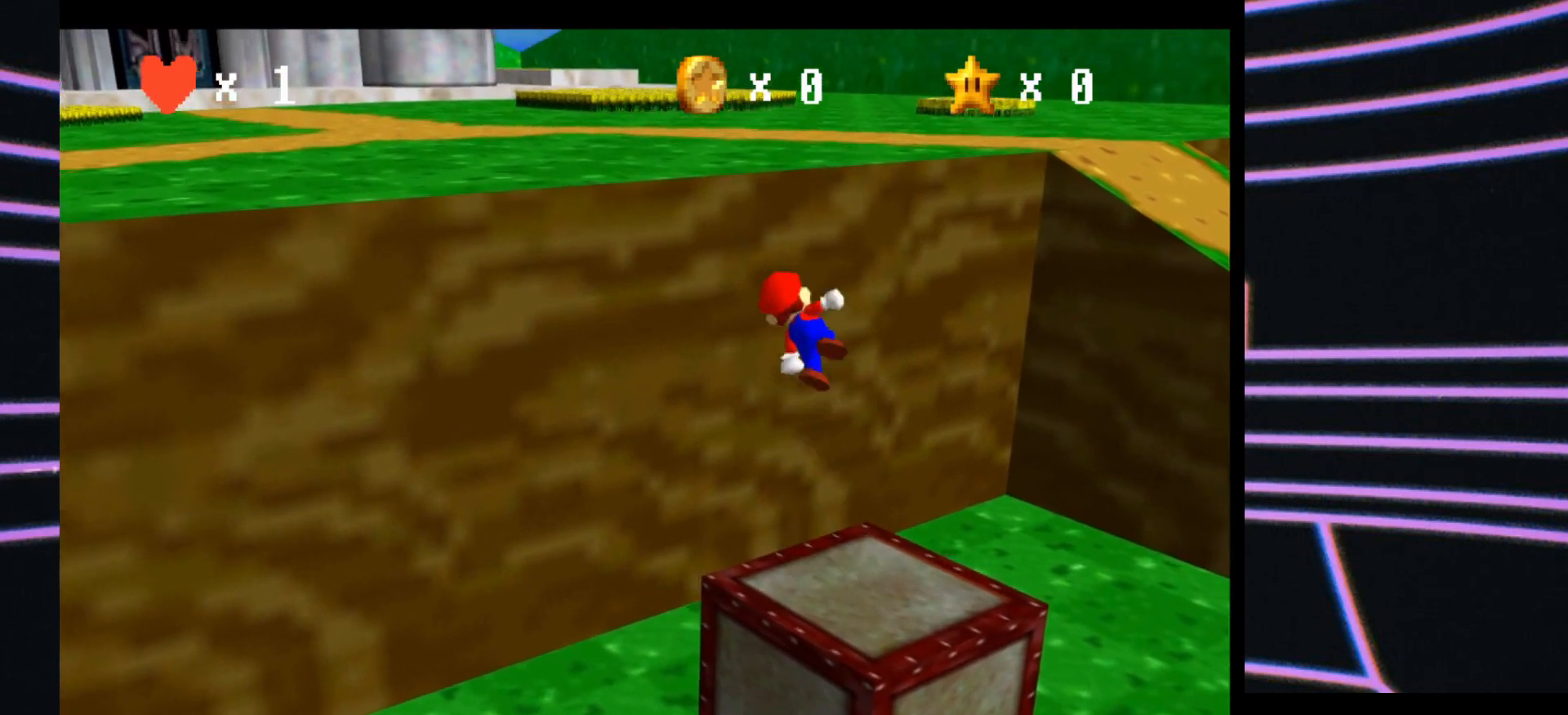
{"buttons": ["A"], "left_stick": "up-left", "events": []}
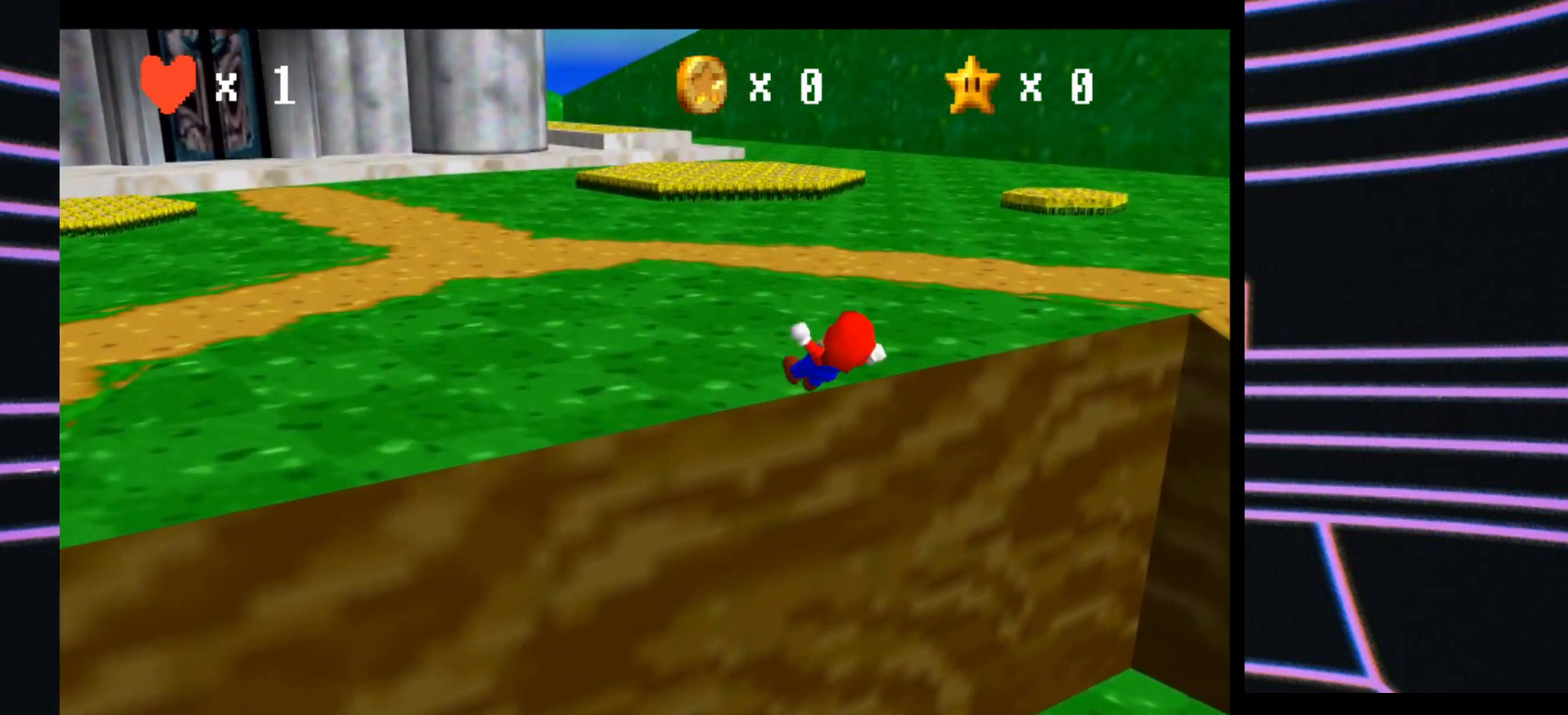
{"buttons": [], "left_stick": "up-left", "events": [[100, "A", "up"], [267, "A", "down"], [433, "A", "up"]]}
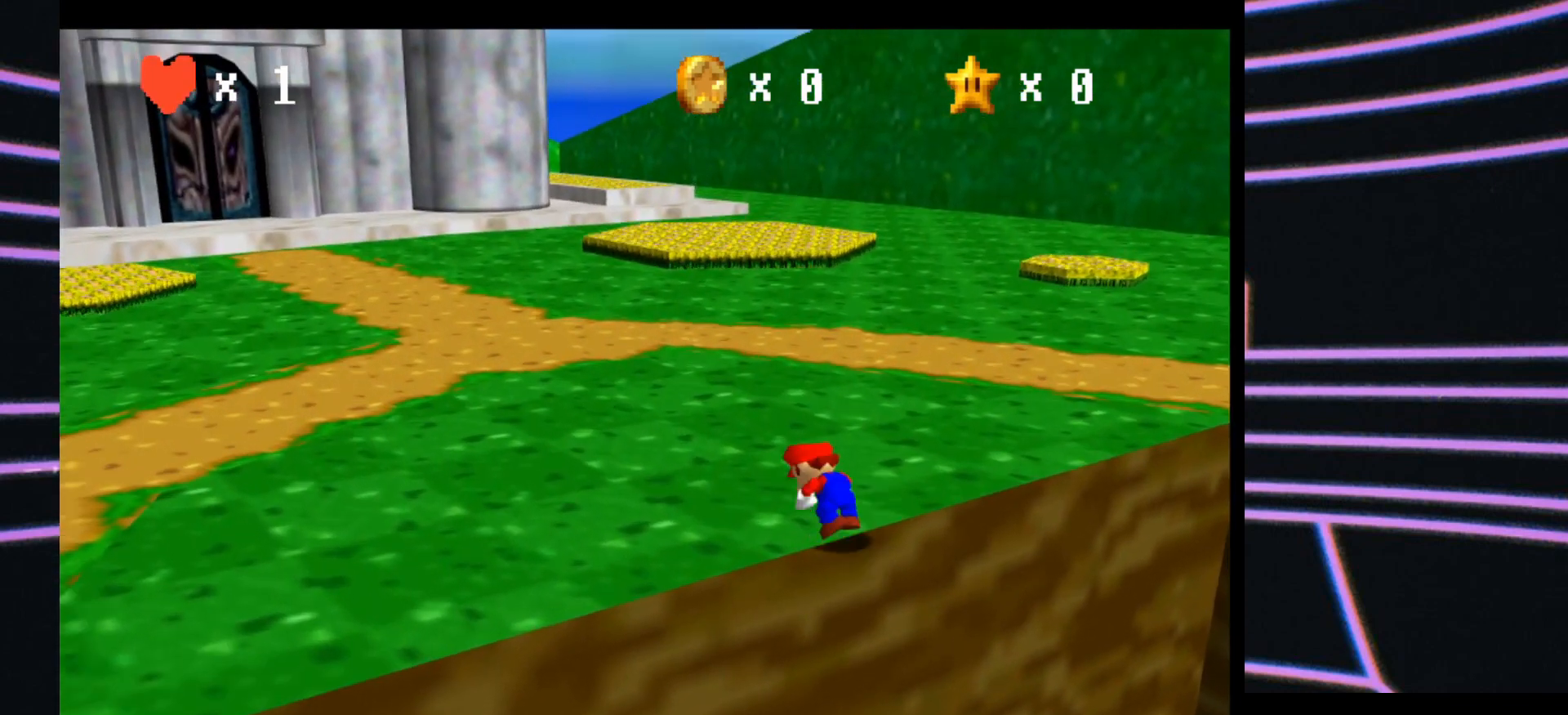
{"buttons": ["A"], "left_stick": "up-left", "events": [[500, "A", "down"]]}
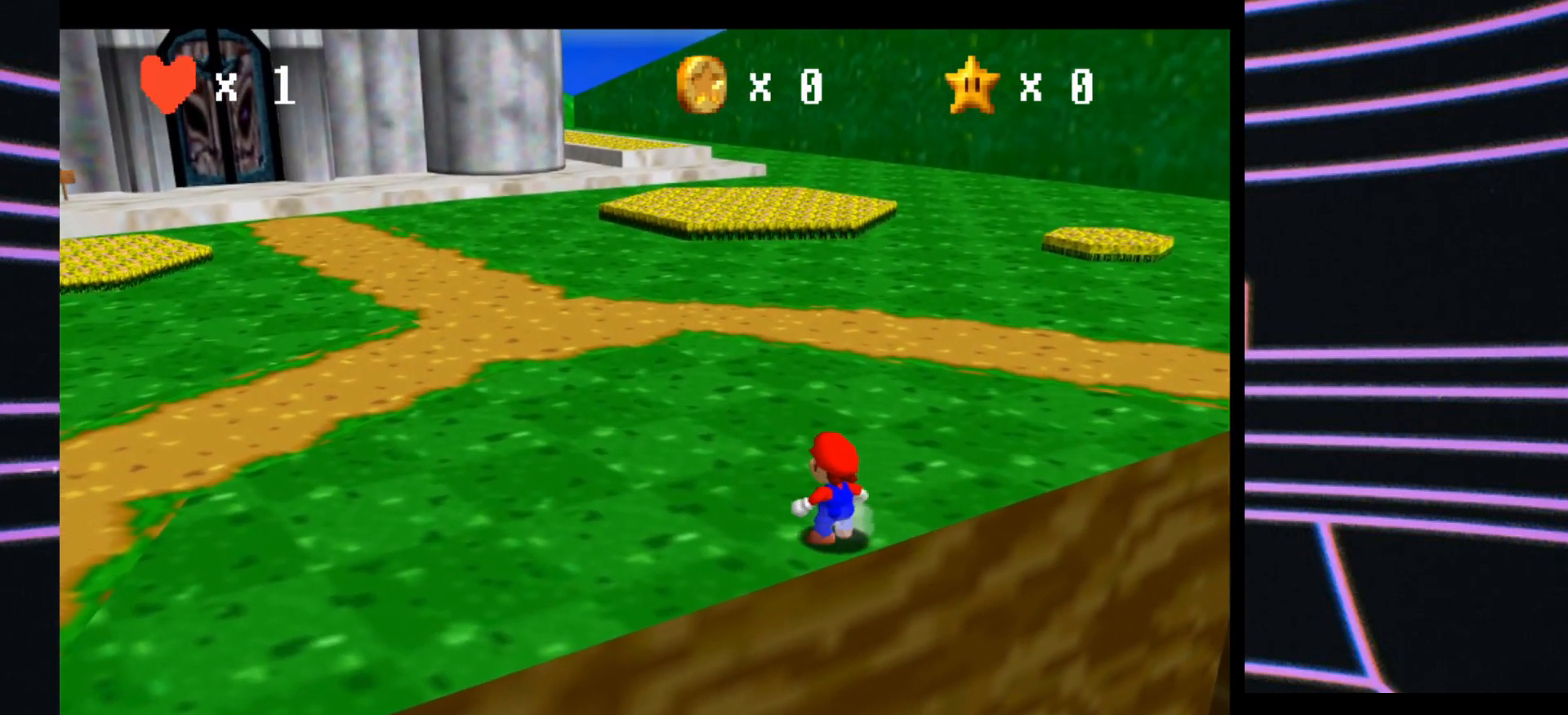
{"buttons": [], "left_stick": "up-left"}
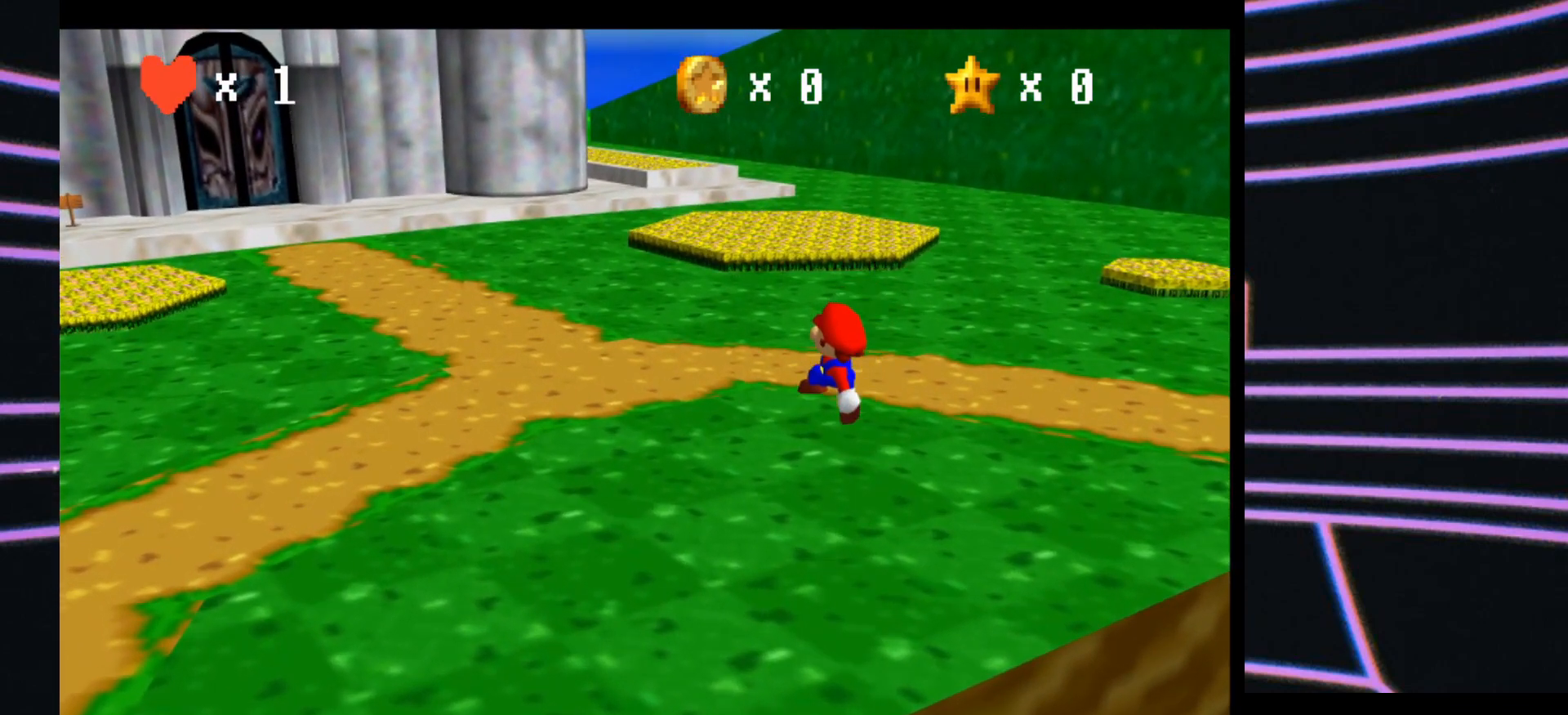
{"buttons": [], "left_stick": "up-left", "events": [[167, "B", "down"], [267, "A", "down"], [367, "B", "up"], [467, "A", "up"]]}
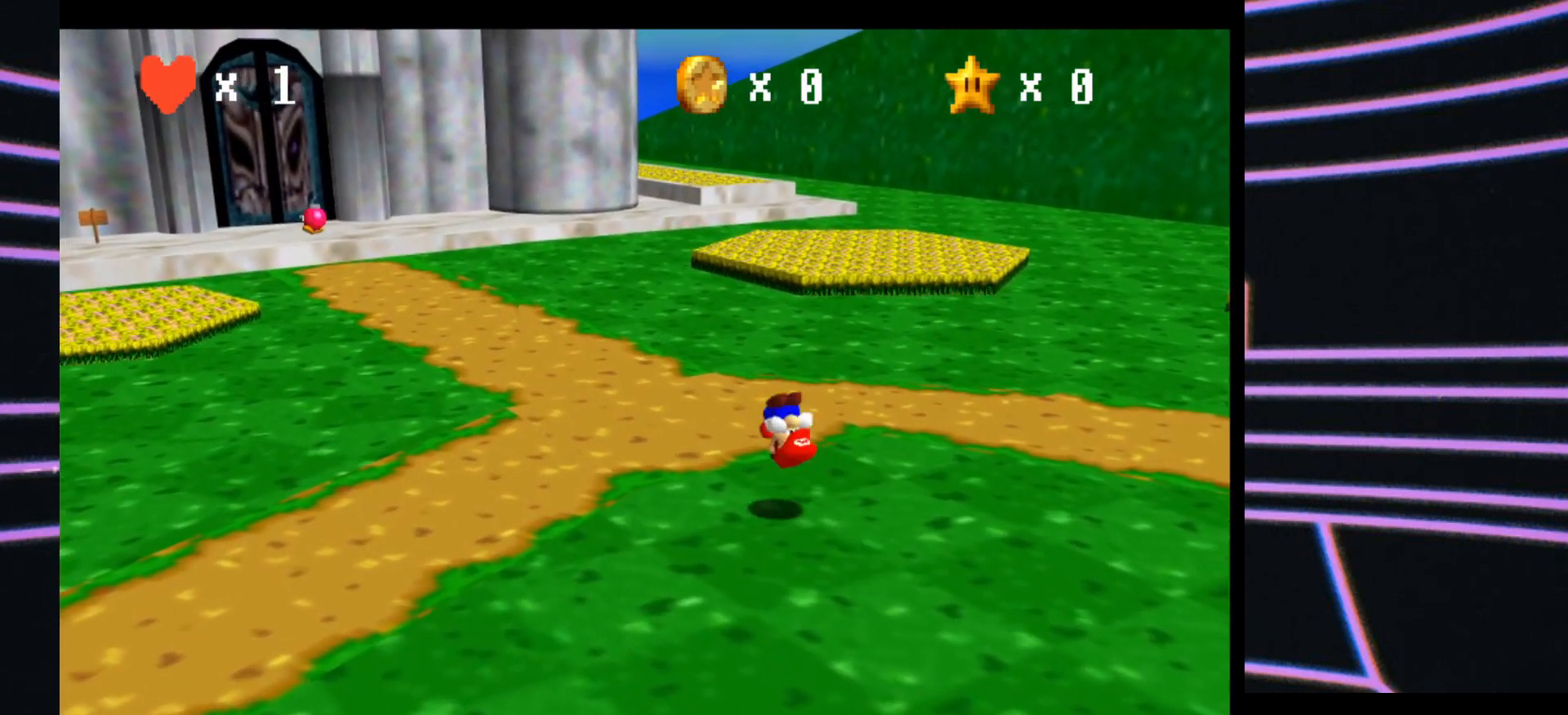
{"buttons": ["B"], "left_stick": "up-left", "events": [[367, "B", "down"]]}